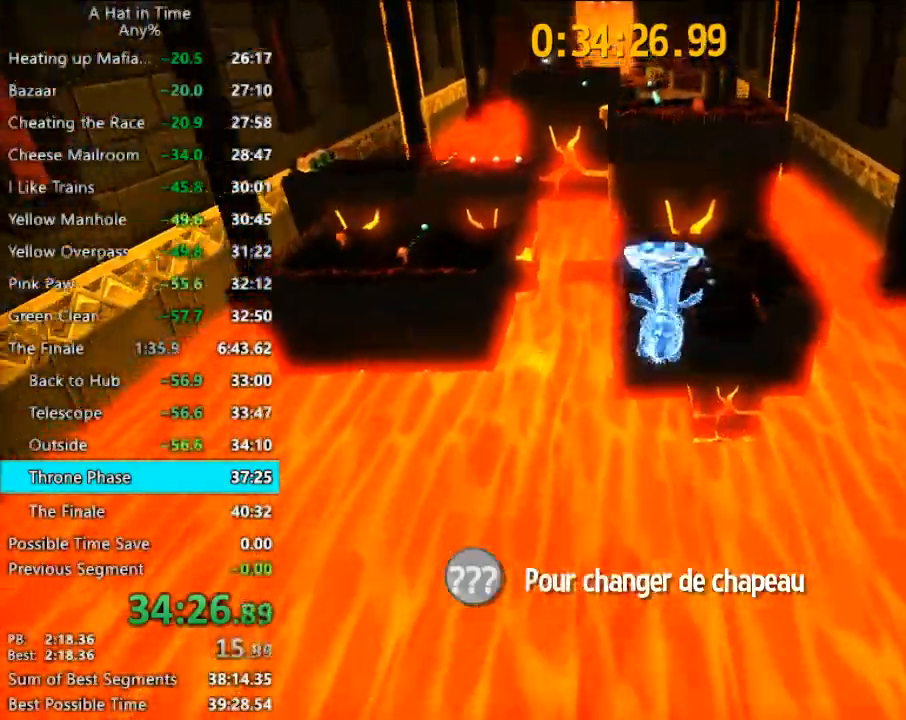
Gameplay with keyboard and mouse; each line is a JSON object with the keys and mouse buttons held at the frame after it. "events" lists presses ("down") and releases ("up") of "1", "2", "3", "4", "a", "c", "caps_lock", "d", "e", "f", "q", "r", "s", "shift", "space", "tab", "w", "x", "z", "mouse_left", "mouse_wheel" and "mouse_right" between this image and that frame as [ms after this image, input, new state], when the widget could be followed in between. "mouse_left", "mouse_wheel", "mouse_right" = the "left", "wheel", "right" buttons of the "mouse" list. No other keys are recorded. "wheel" means that the mouse wheel is clicked or scrolled. "mouse_move" is the direction in which the mouse moves at that frame (one of eight, or "still"), when it could be read.
{"keys": [], "mouse": [], "mouse_move": "still", "events": []}
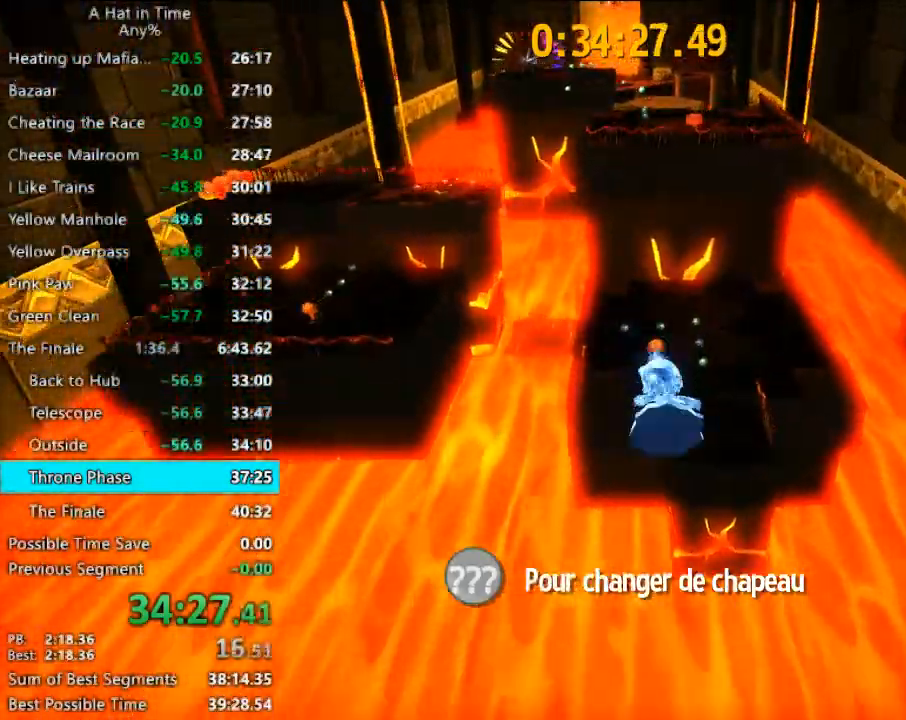
{"keys": ["d", "w"], "mouse": [], "mouse_move": "still", "events": [[433, "w", "down"], [500, "d", "down"]]}
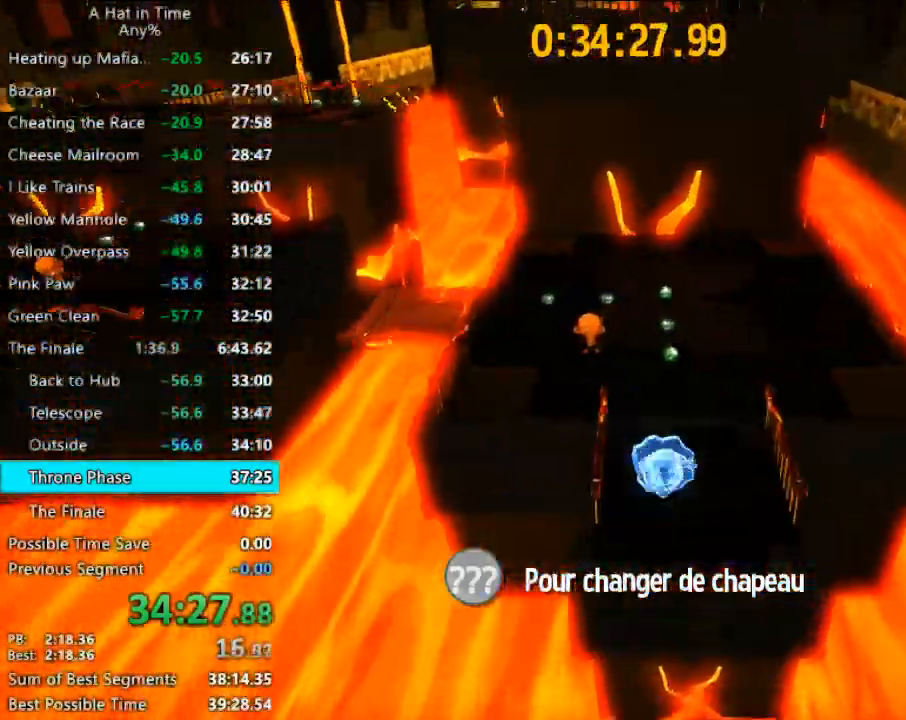
{"keys": ["w"], "mouse": [], "mouse_move": "still", "events": [[67, "d", "up"], [300, "d", "down"], [500, "d", "up"]]}
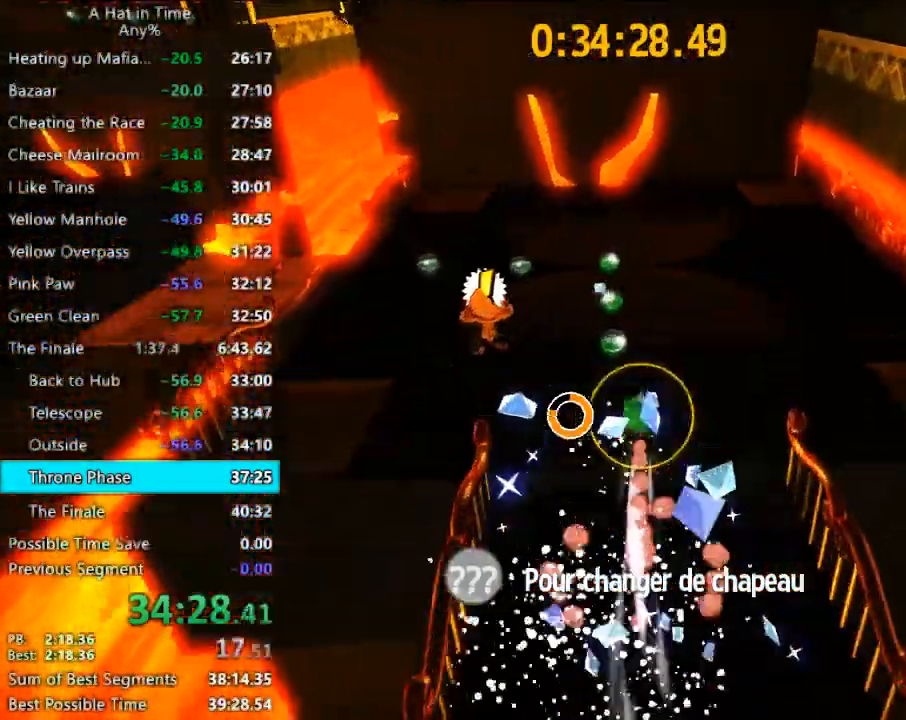
{"keys": ["d", "w"], "mouse": [], "mouse_move": "right", "events": [[133, "d", "down"]]}
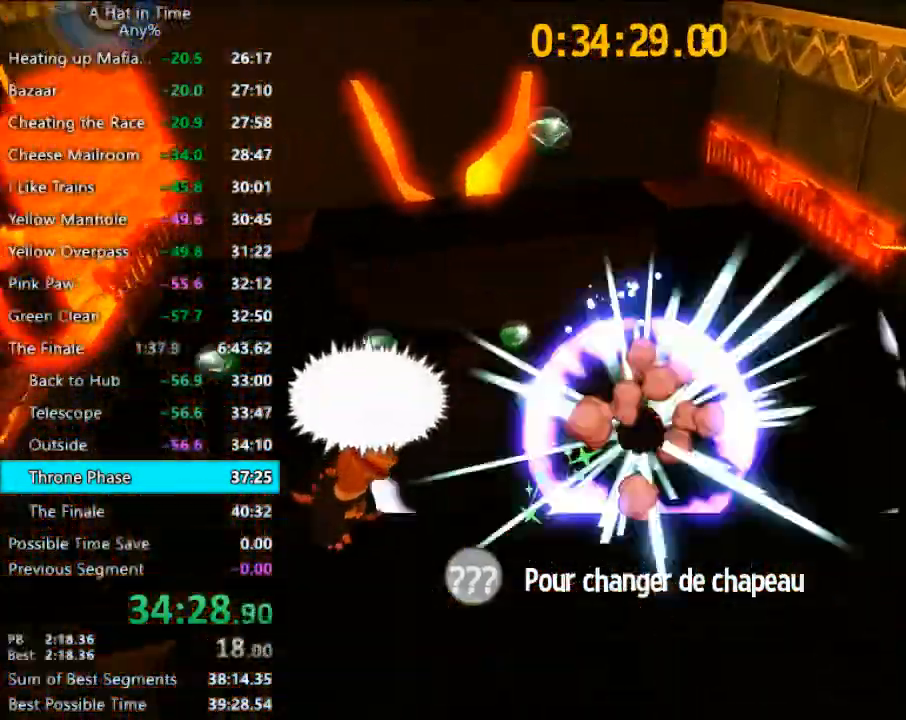
{"keys": ["shift", "w"], "mouse": [], "mouse_move": "still", "events": [[233, "shift", "down"], [300, "d", "up"]]}
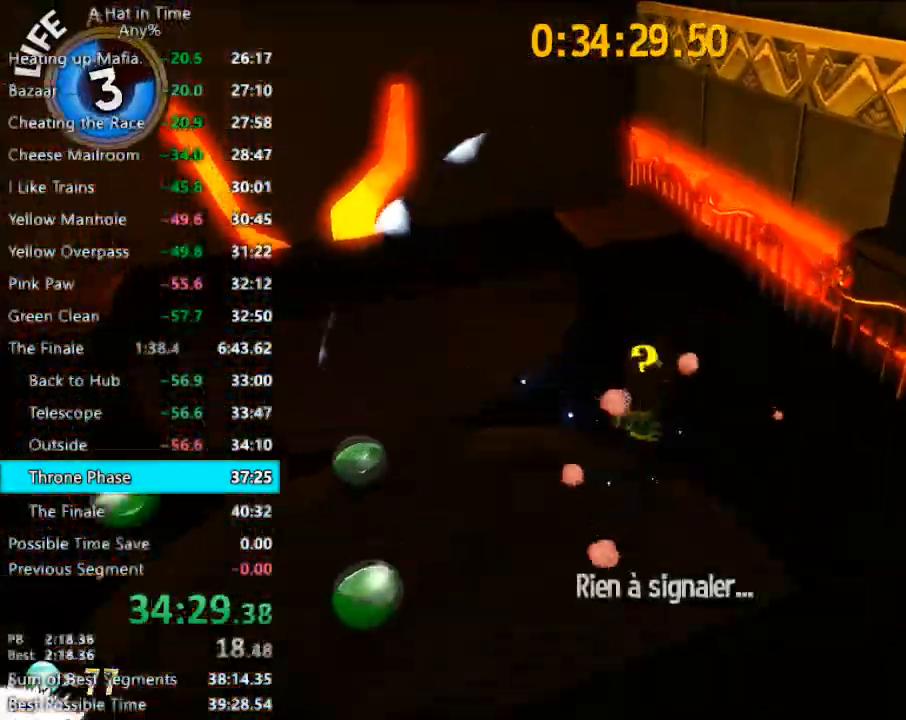
{"keys": ["d", "shift", "w"], "mouse": [], "mouse_move": "up-left", "events": [[67, "space", "down"], [167, "d", "down"], [167, "space", "up"]]}
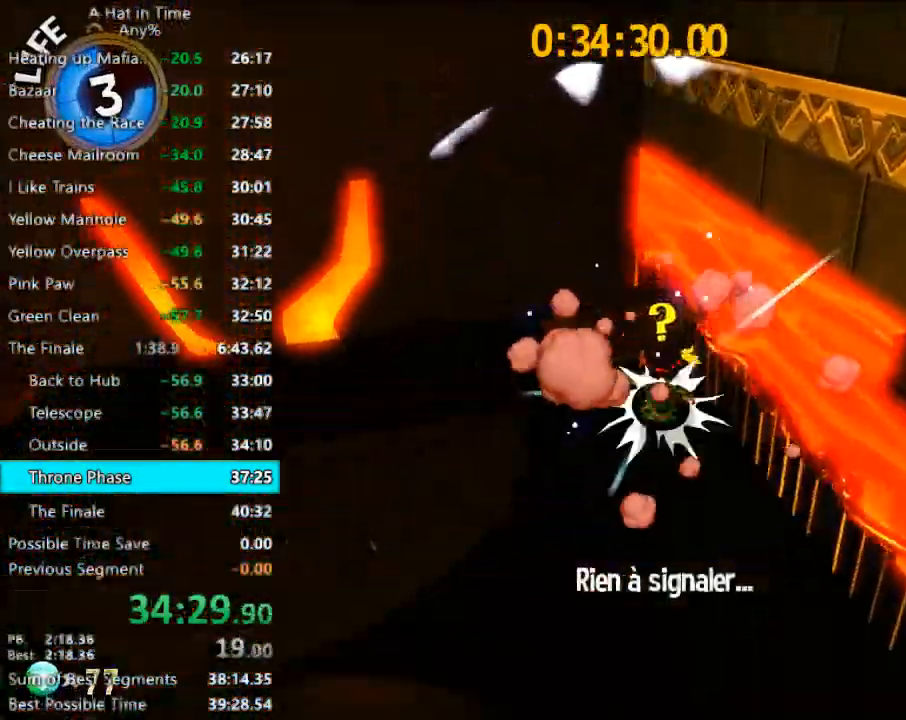
{"keys": ["a", "shift", "w"], "mouse": [], "mouse_move": "left", "events": [[367, "d", "up"], [467, "a", "down"]]}
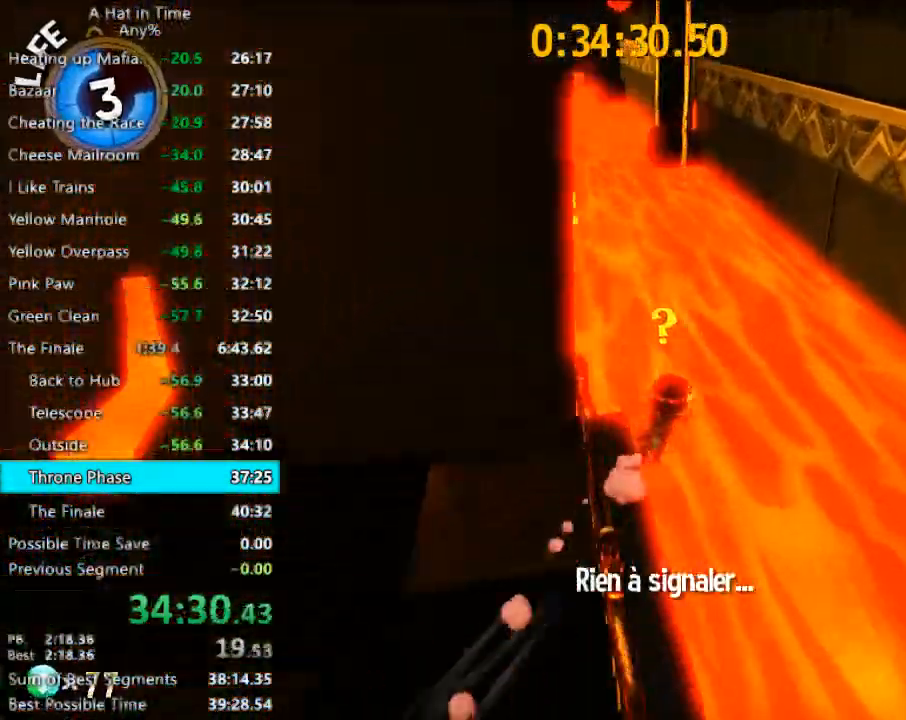
{"keys": ["a", "shift", "w"], "mouse": [], "mouse_move": "left", "events": [[200, "a", "up"], [500, "a", "down"]]}
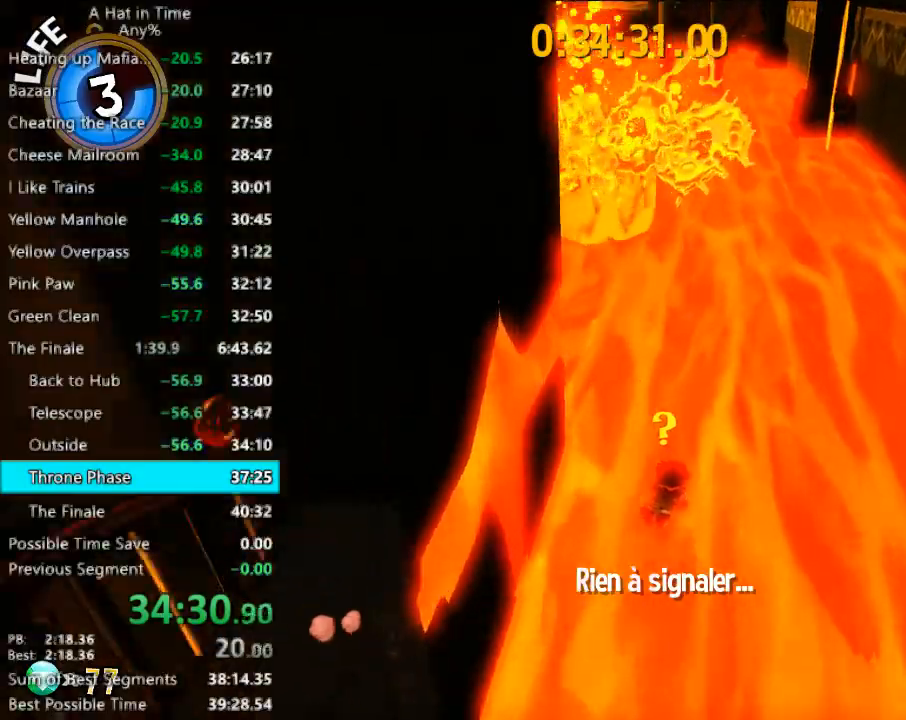
{"keys": ["shift", "w"], "mouse": [], "mouse_move": "still", "events": [[300, "a", "up"]]}
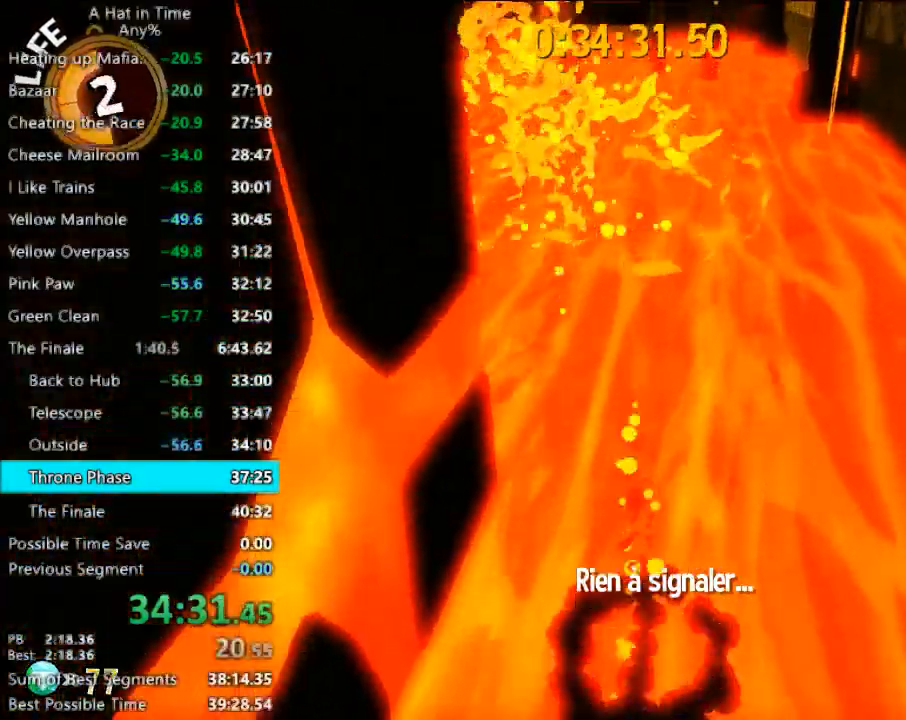
{"keys": ["shift", "w"], "mouse": [], "mouse_move": "still", "events": []}
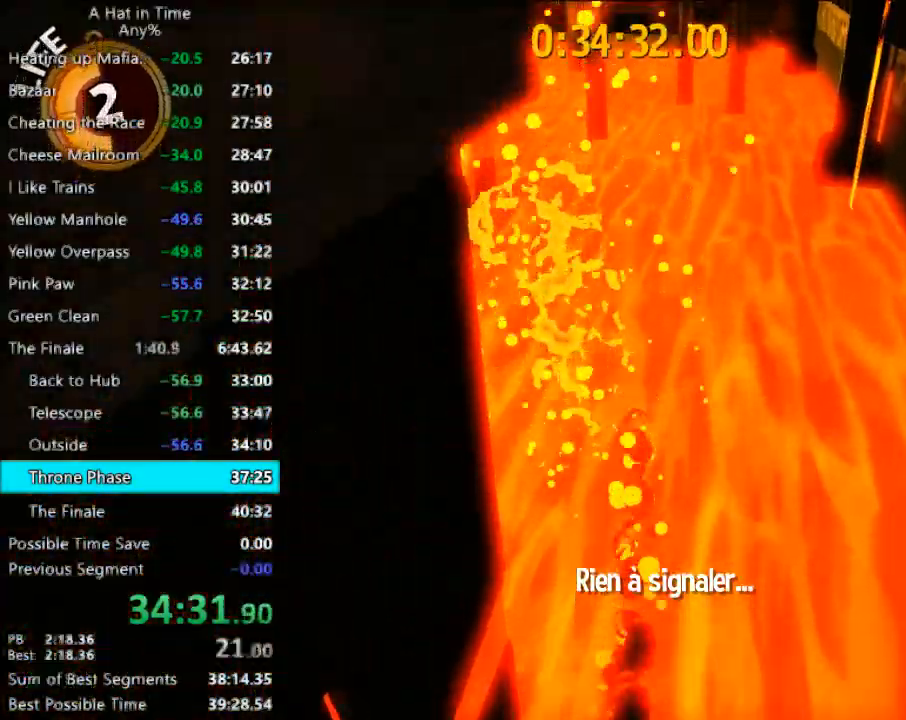
{"keys": ["a", "shift", "w"], "mouse": [], "mouse_move": "still", "events": [[500, "a", "down"]]}
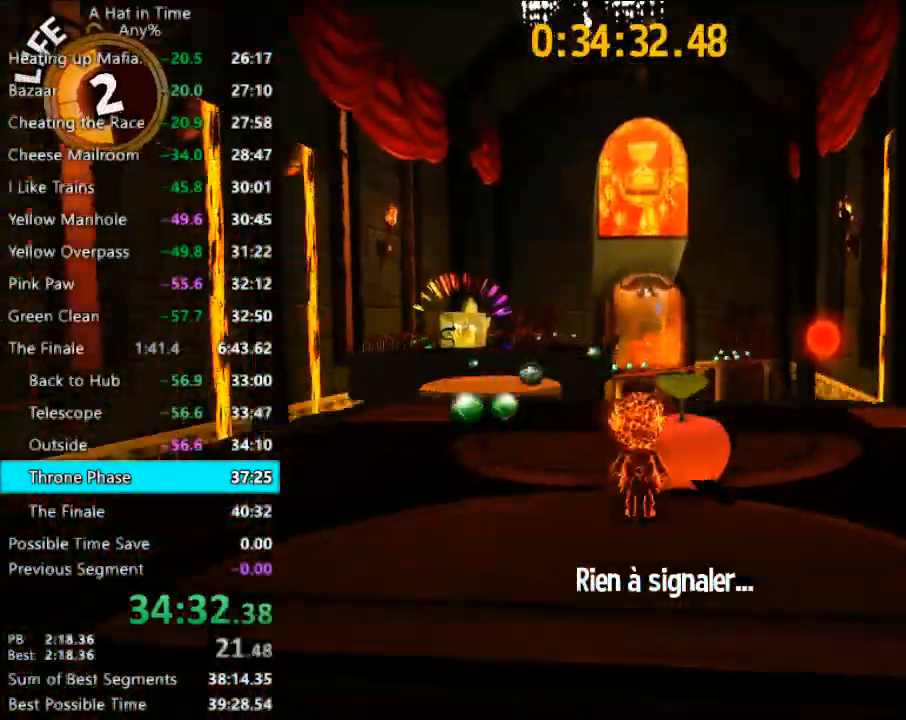
{"keys": ["shift", "w"], "mouse": [], "mouse_move": "still", "events": [[300, "a", "up"]]}
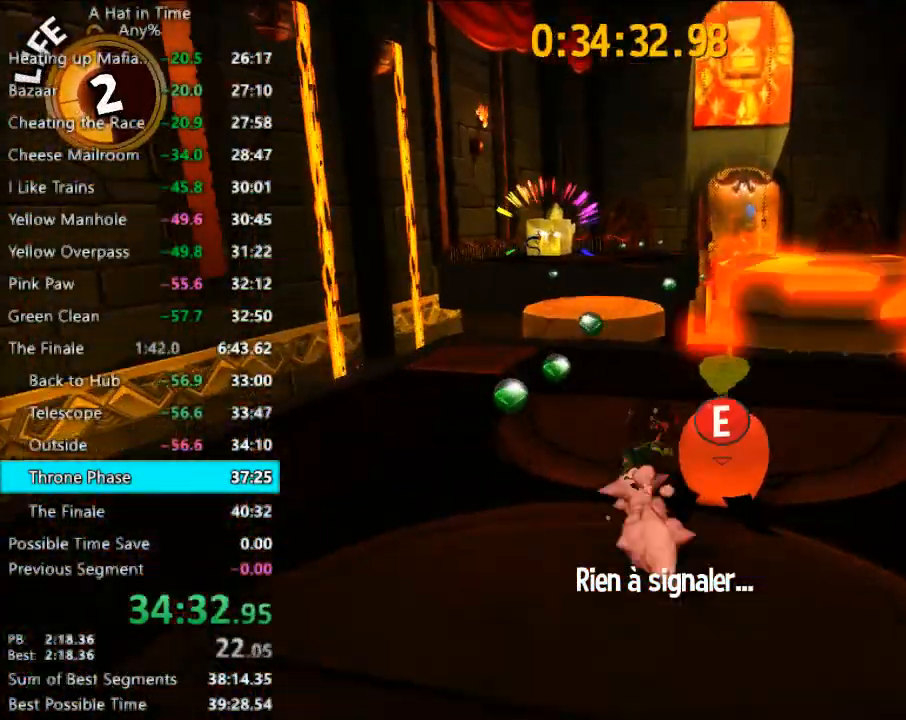
{"keys": ["shift", "w"], "mouse": [], "mouse_move": "still", "events": [[200, "d", "down"], [333, "d", "up"]]}
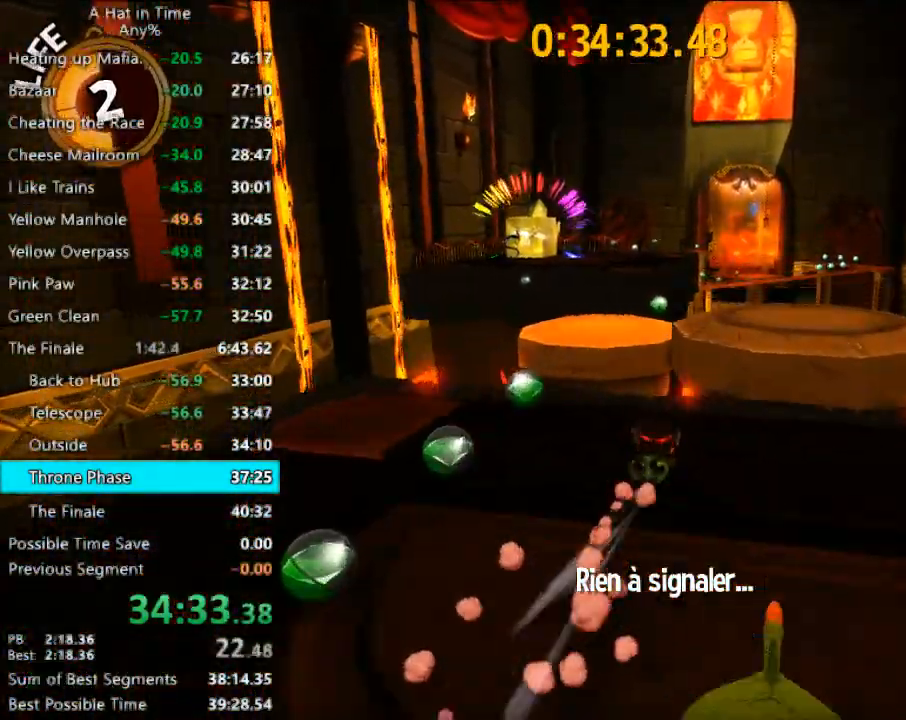
{"keys": ["shift", "w"], "mouse": [], "mouse_move": "right", "events": [[400, "a", "down"], [433, "a", "up"]]}
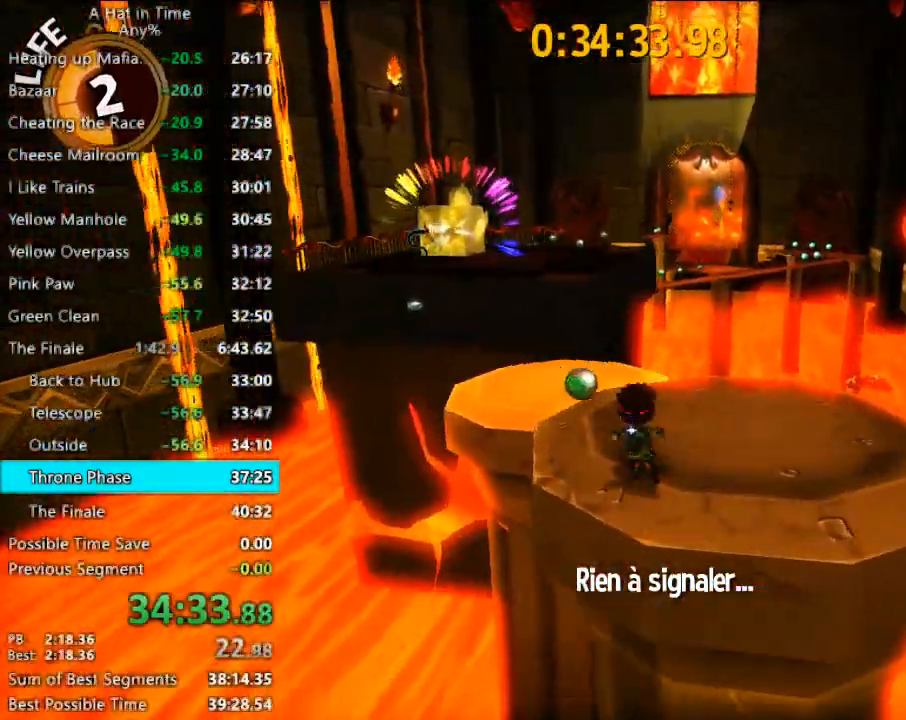
{"keys": ["shift", "space", "w"], "mouse": [], "mouse_move": "still", "events": [[500, "space", "down"]]}
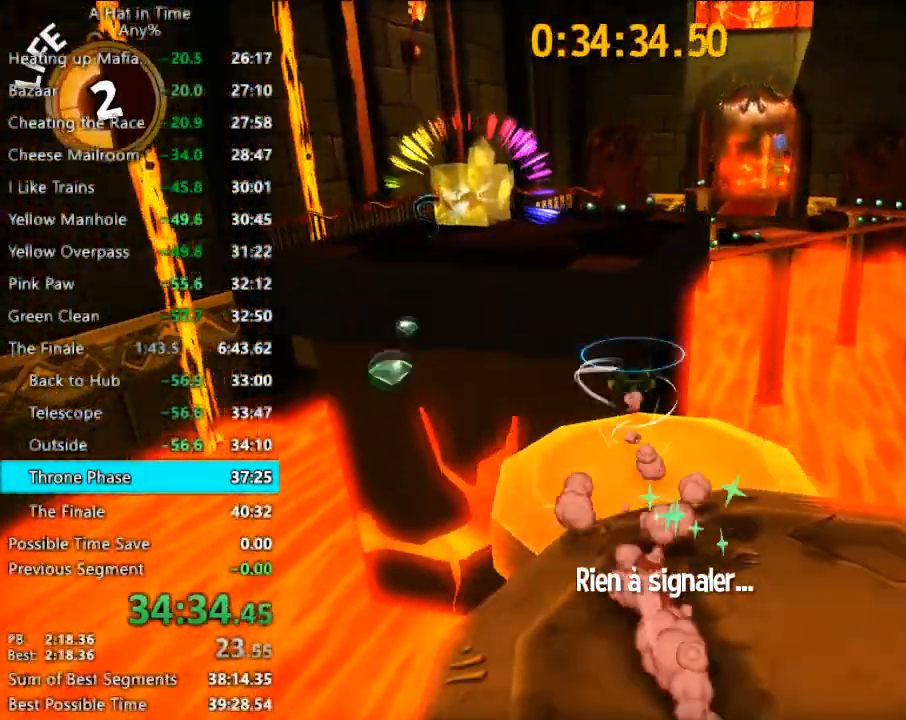
{"keys": ["shift", "w"], "mouse": [], "mouse_move": "still", "events": [[33, "space", "up"], [133, "space", "down"], [333, "space", "up"]]}
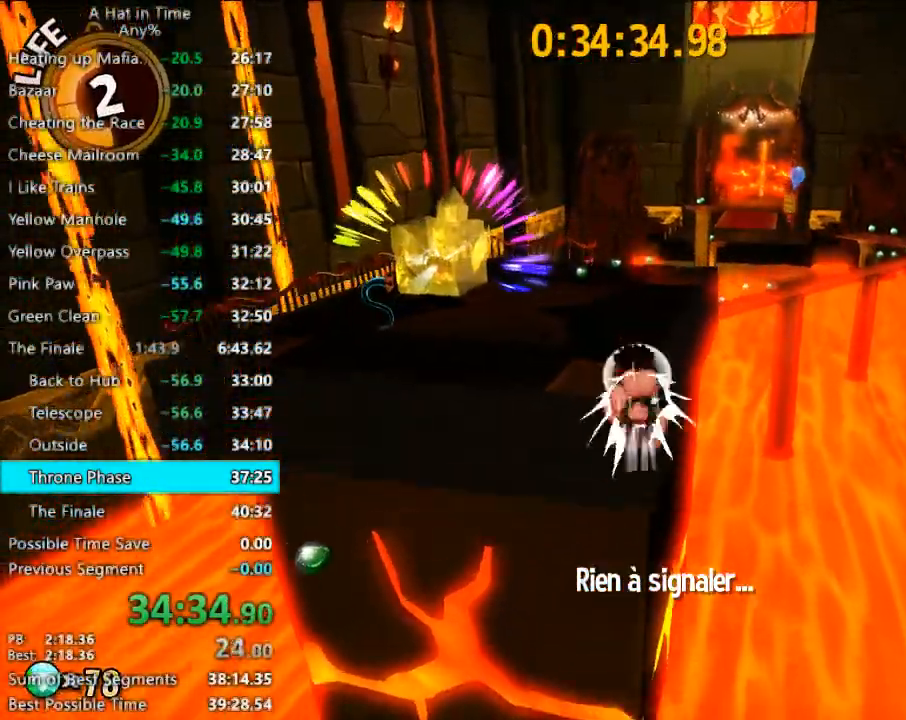
{"keys": ["d", "shift", "w"], "mouse": [], "mouse_move": "still", "events": [[267, "a", "down"], [333, "a", "up"], [400, "d", "down"]]}
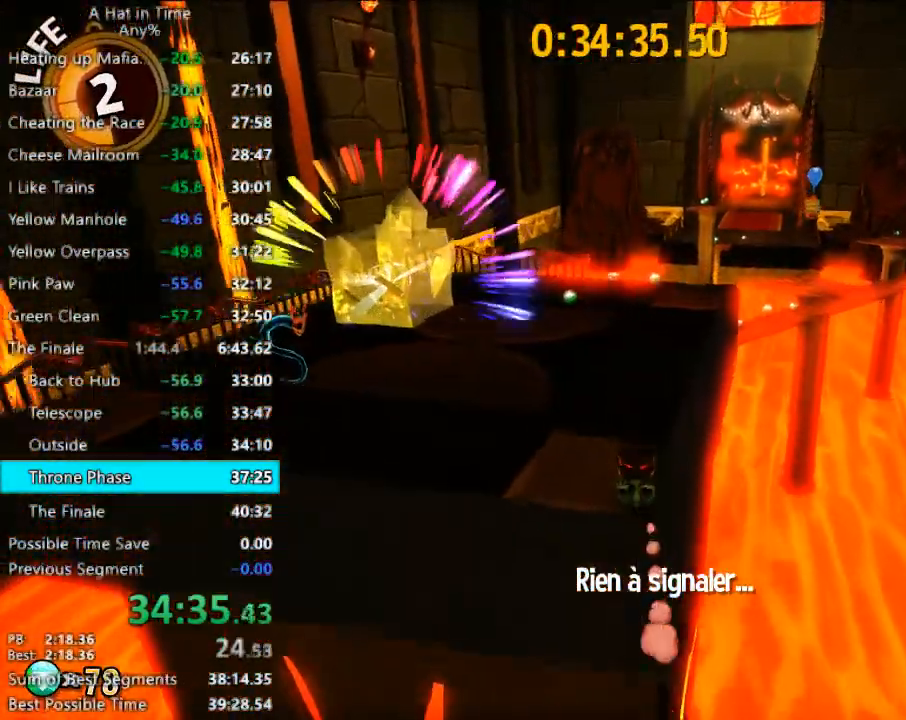
{"keys": ["d", "shift", "w"], "mouse": [], "mouse_move": "still", "events": [[33, "d", "up"], [467, "d", "down"]]}
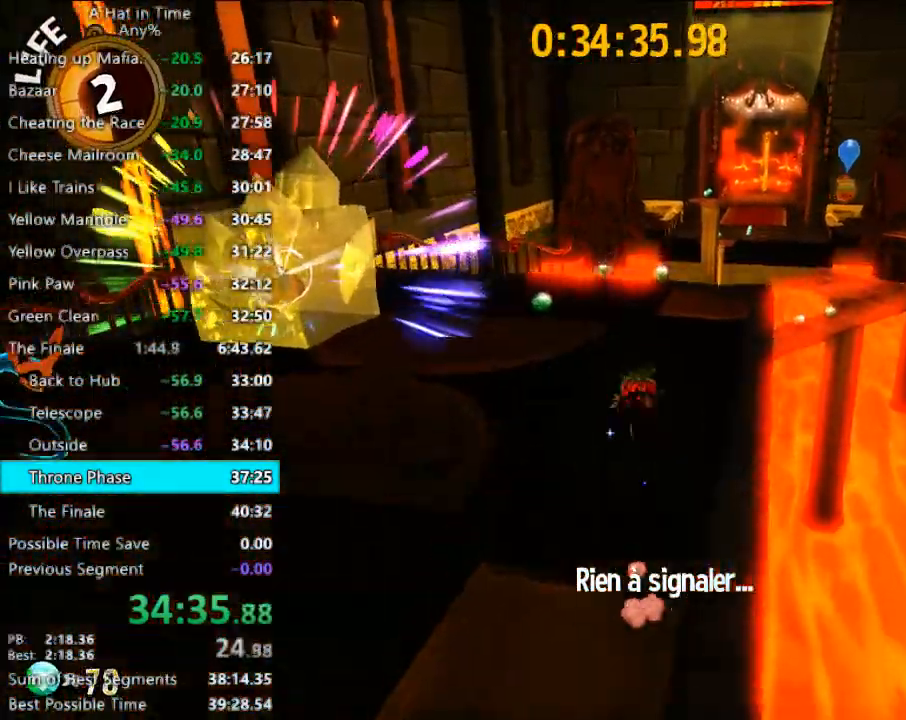
{"keys": ["shift", "w"], "mouse": [], "mouse_move": "right", "events": [[100, "d", "up"]]}
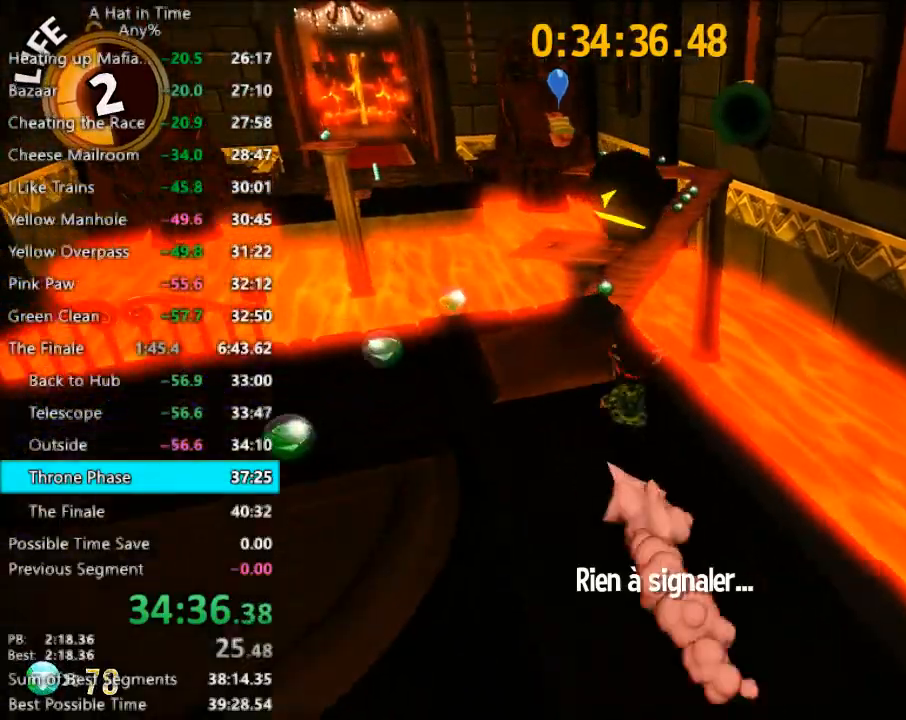
{"keys": ["shift", "w"], "mouse": [], "mouse_move": "left", "events": [[267, "space", "down"], [400, "space", "up"]]}
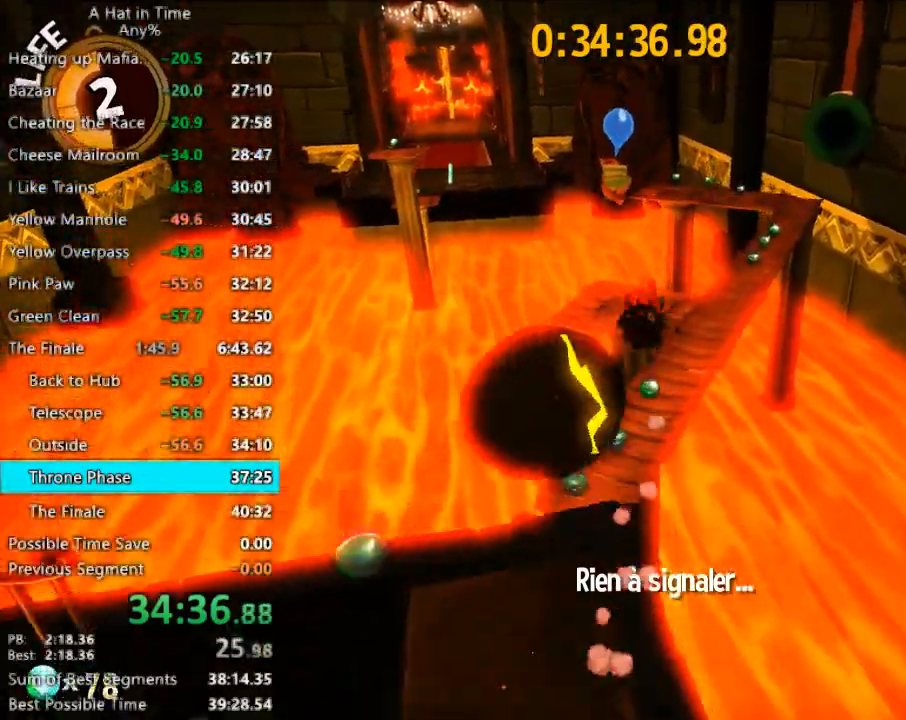
{"keys": ["shift", "w"], "mouse": [], "mouse_move": "still", "events": [[167, "d", "down"], [267, "d", "up"], [367, "d", "down"], [467, "d", "up"]]}
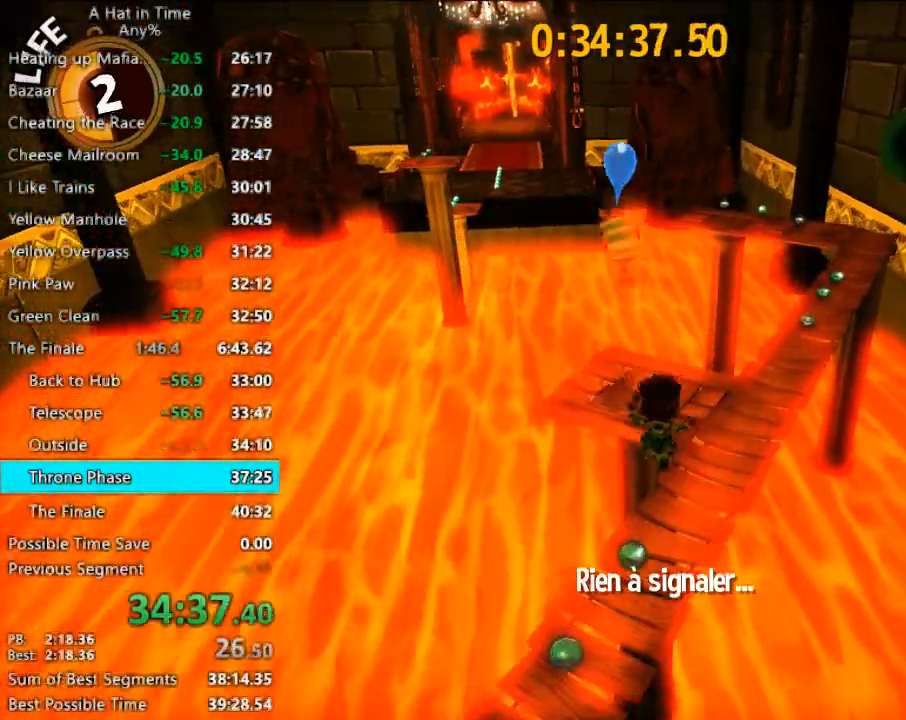
{"keys": ["shift", "w"], "mouse": [], "mouse_move": "left", "events": [[200, "d", "down"], [233, "d", "up"]]}
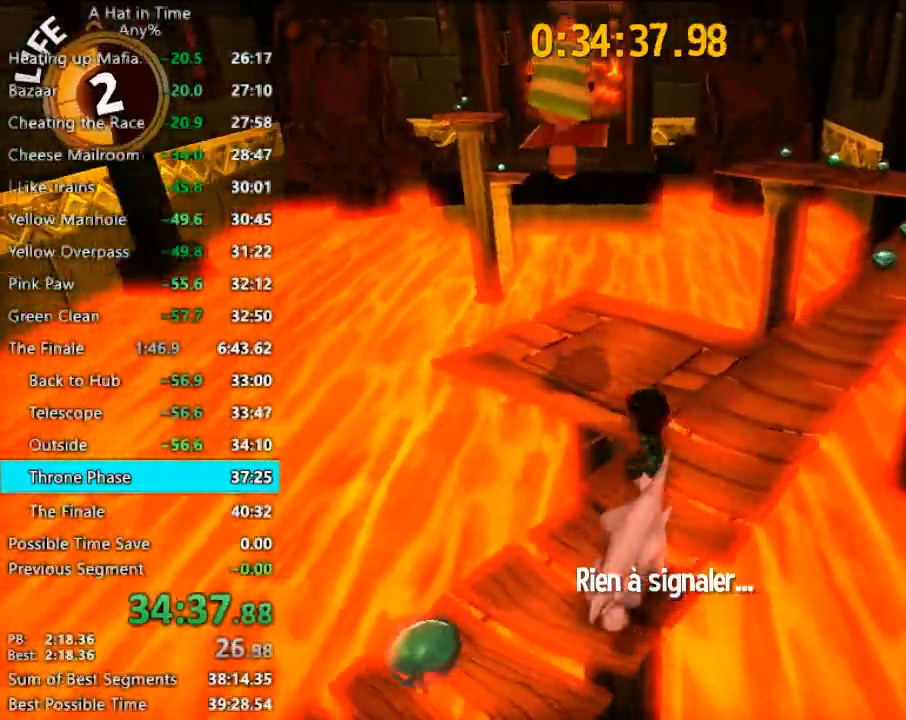
{"keys": ["shift", "w"], "mouse": [], "mouse_move": "left", "events": []}
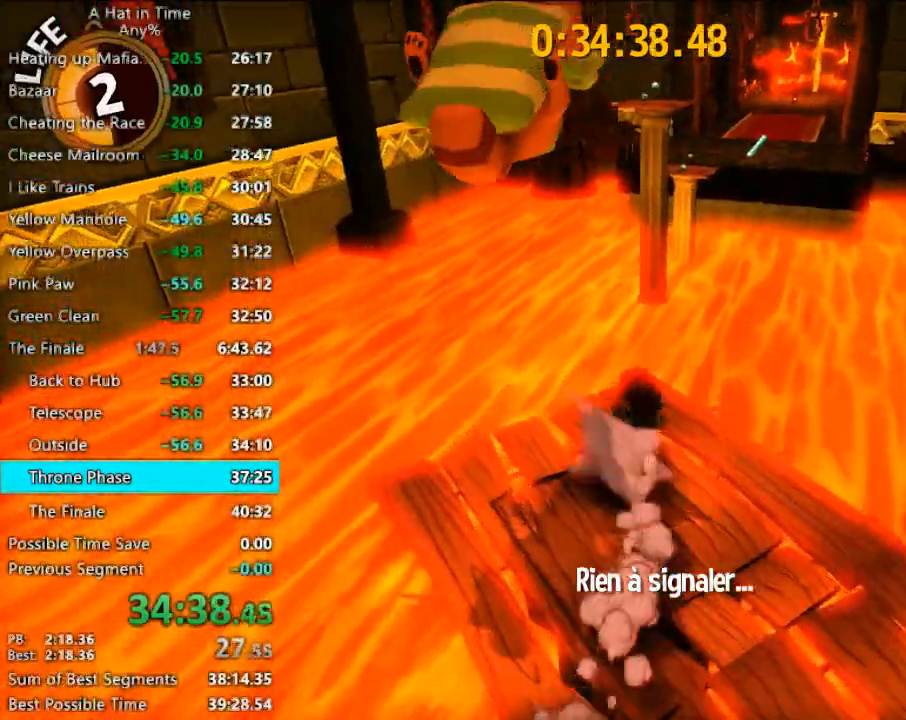
{"keys": ["space", "w"], "mouse": [], "mouse_move": "still", "events": [[233, "shift", "up"], [233, "space", "down"]]}
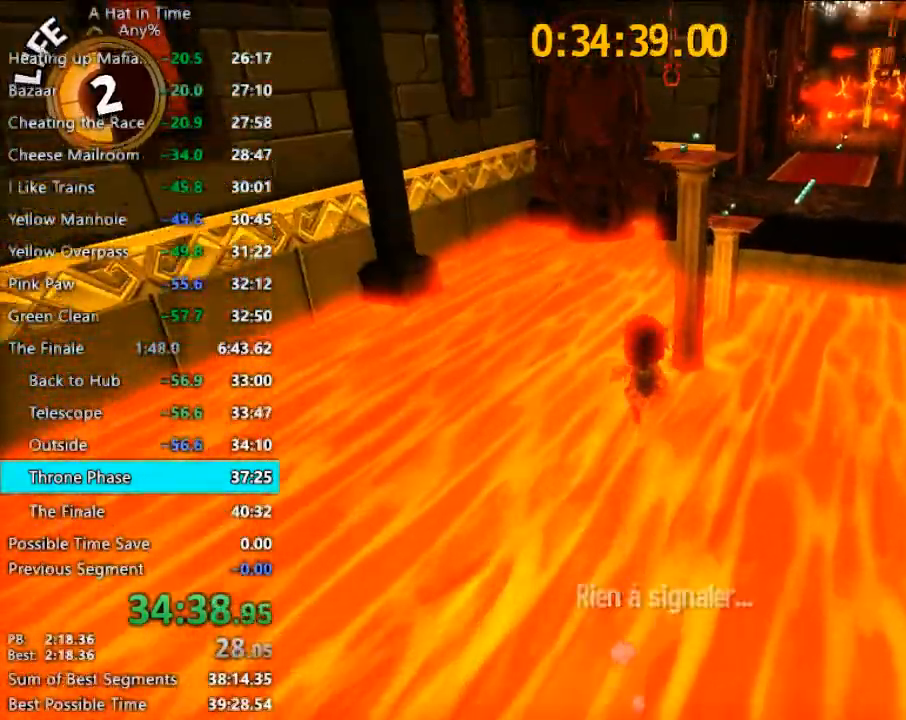
{"keys": ["w"], "mouse": [], "mouse_move": "still", "events": [[233, "space", "up"]]}
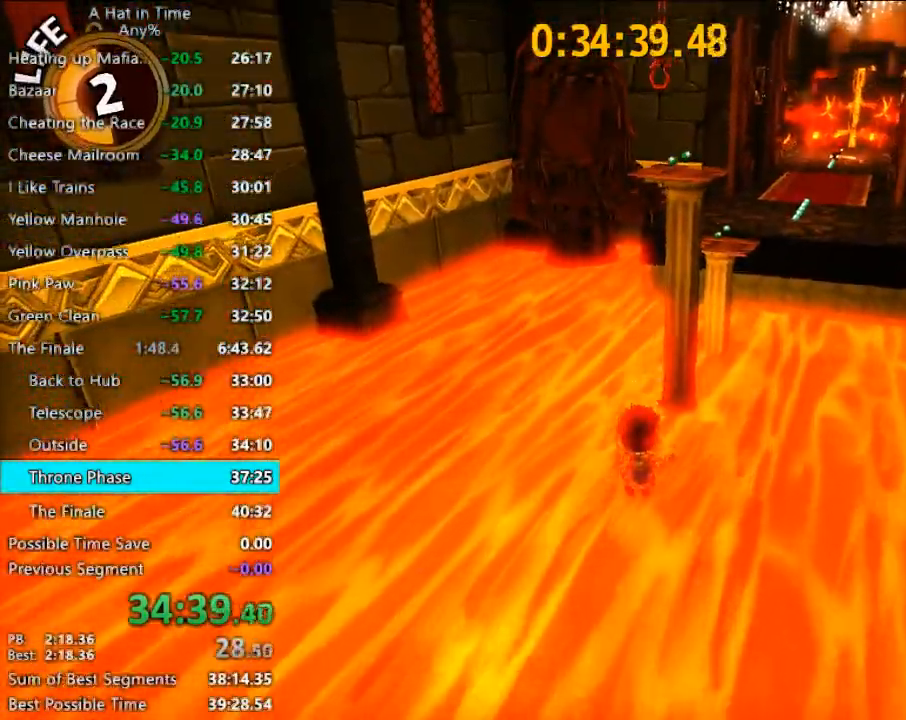
{"keys": ["w"], "mouse": [], "mouse_move": "still", "events": [[67, "space", "down"], [433, "space", "up"]]}
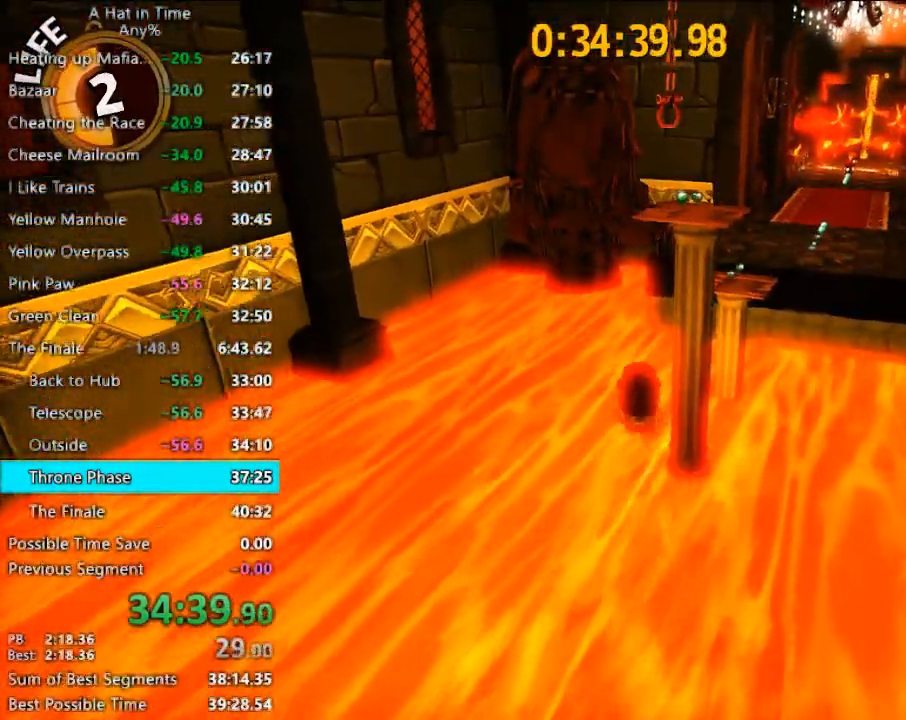
{"keys": ["w"], "mouse": [], "mouse_move": "still", "events": []}
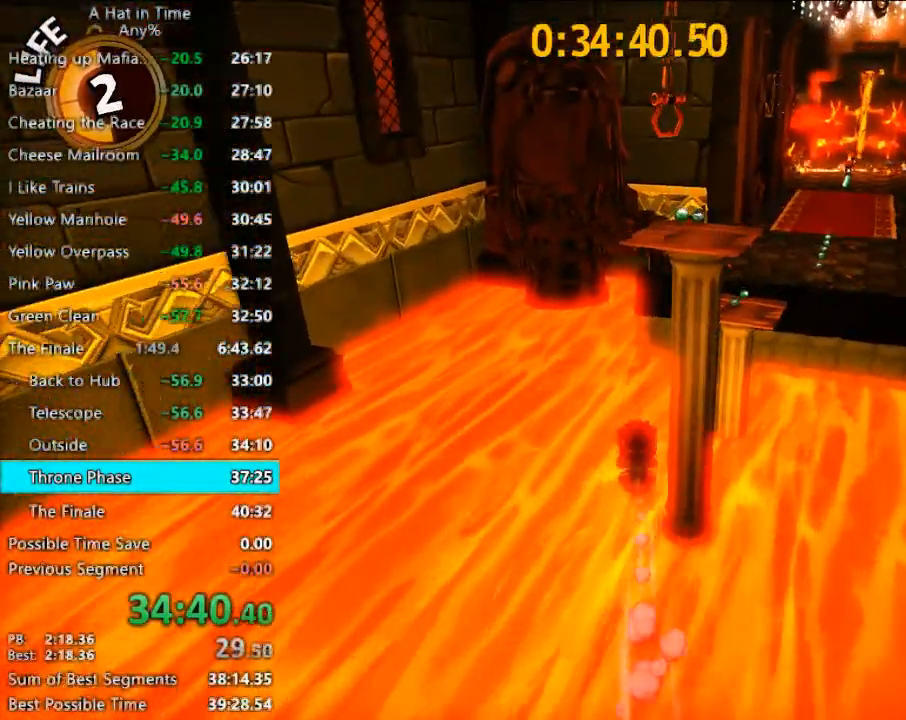
{"keys": ["d", "w"], "mouse": ["left"], "mouse_move": "still", "events": [[100, "space", "down"], [200, "mouse_left", "down"], [233, "space", "up"], [367, "d", "down"]]}
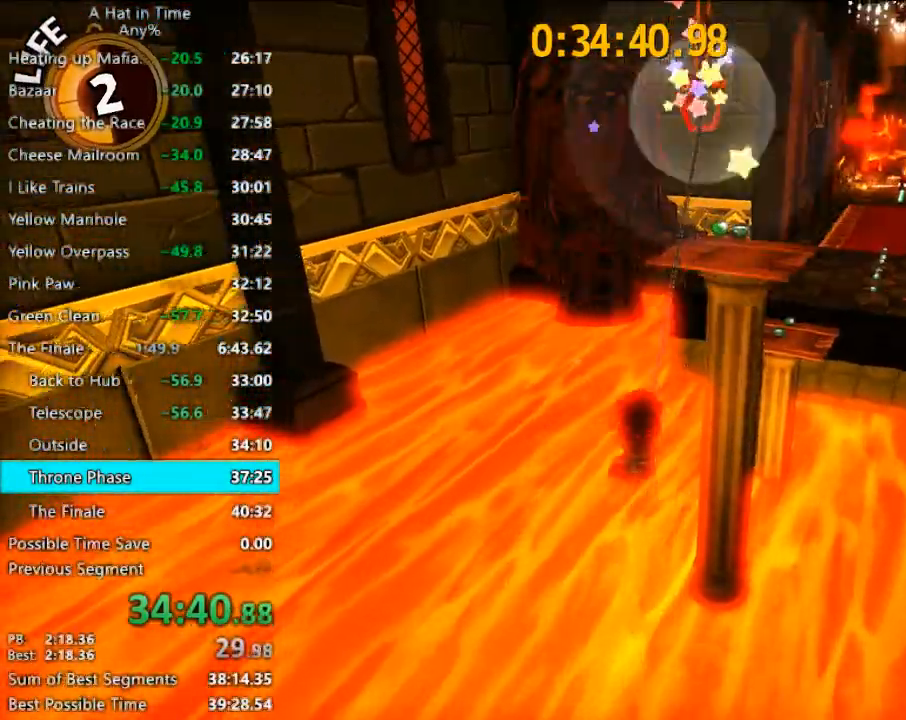
{"keys": ["d", "w"], "mouse": ["left"], "mouse_move": "still", "events": [[100, "d", "up"], [200, "d", "down"], [300, "d", "up"], [433, "d", "down"]]}
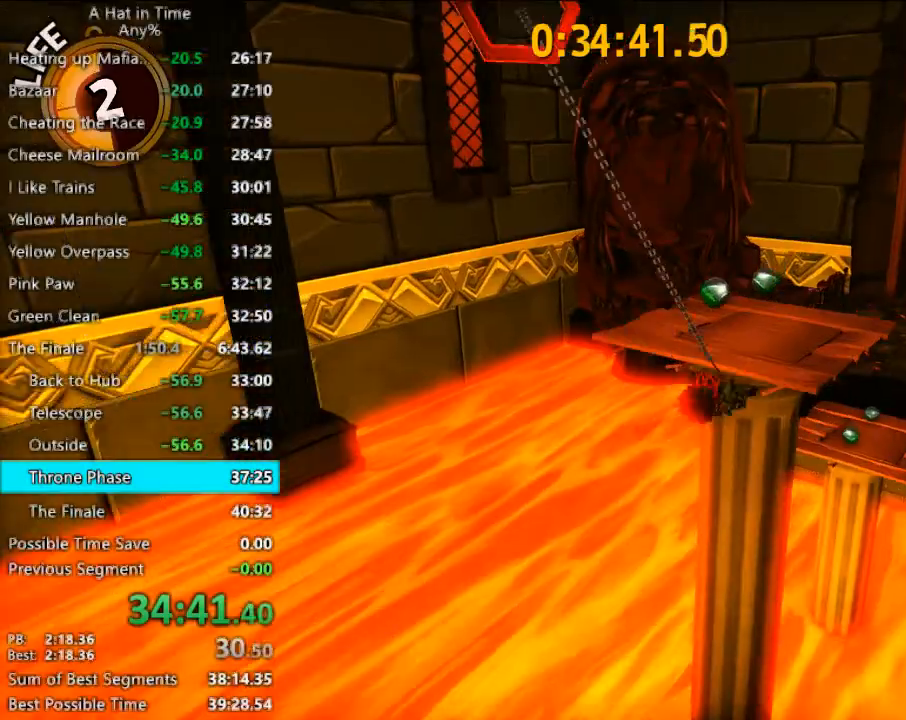
{"keys": ["a", "w"], "mouse": [], "mouse_move": "still", "events": [[33, "d", "up"], [133, "mouse_left", "up"], [167, "d", "down"], [233, "d", "up"], [400, "a", "down"]]}
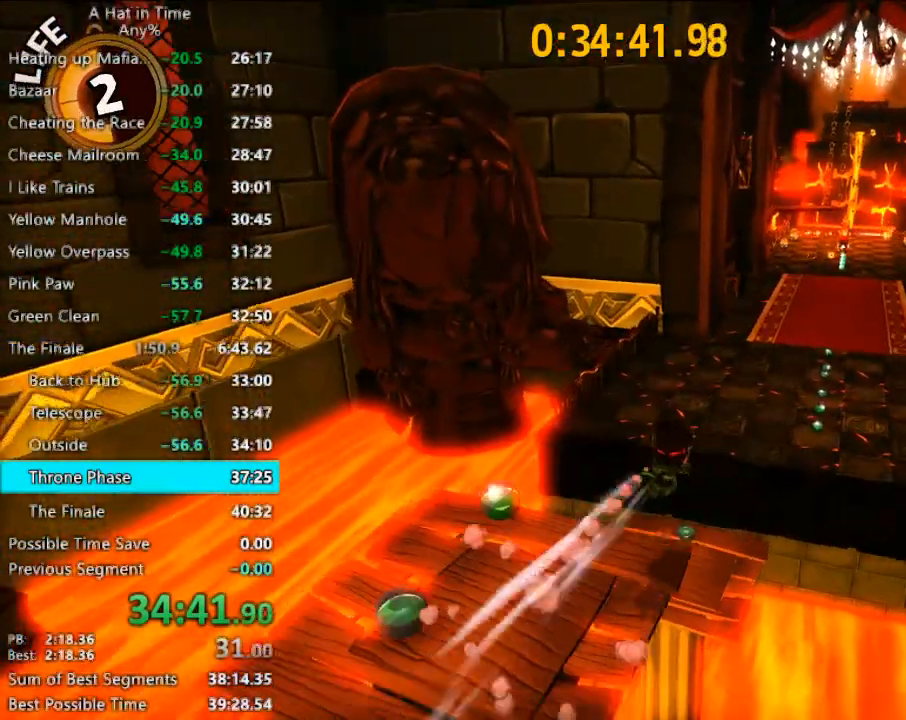
{"keys": ["w"], "mouse": [], "mouse_move": "still", "events": [[33, "a", "up"], [433, "d", "down"], [500, "d", "up"]]}